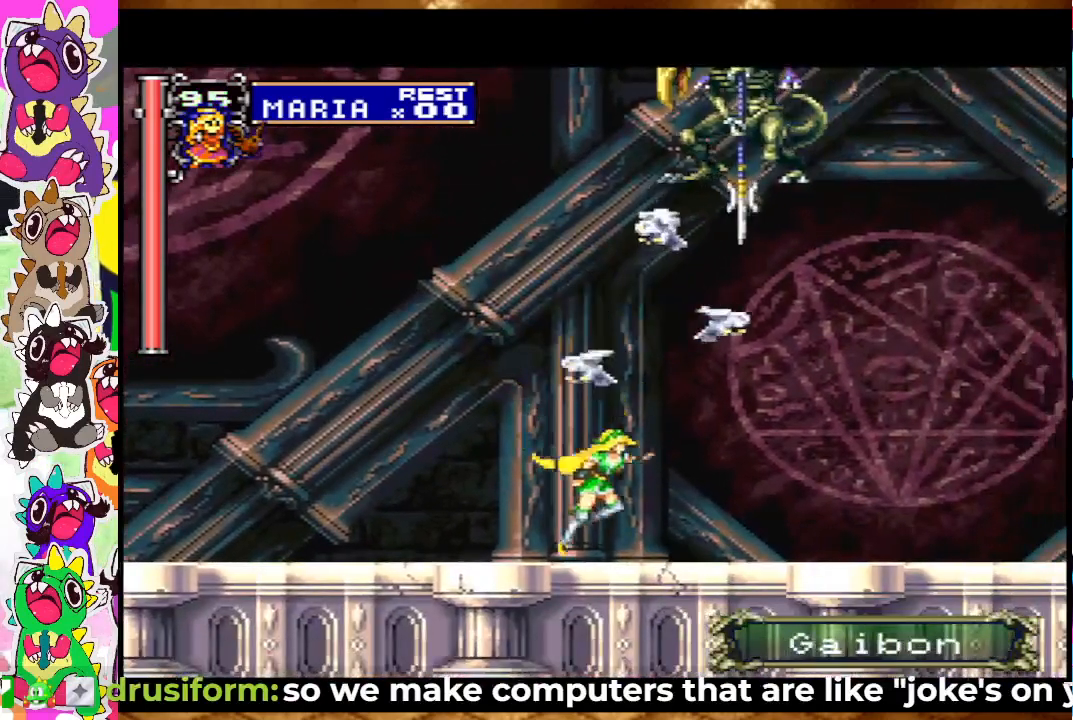
Gameplay with a controller (PlayStation layout); each line is a JSON object with the inputs held at the frame after it. "events" lists button and stick changes between this image and that frame as [ms after this image, input, new state], when the widget could be followed in between. Not read: L3 R3.
{"buttons": ["DPAD_LEFT"], "left_stick": "center", "right_stick": "center", "events": [[33, "SQUARE", "up"], [133, "DPAD_LEFT", "down"]]}
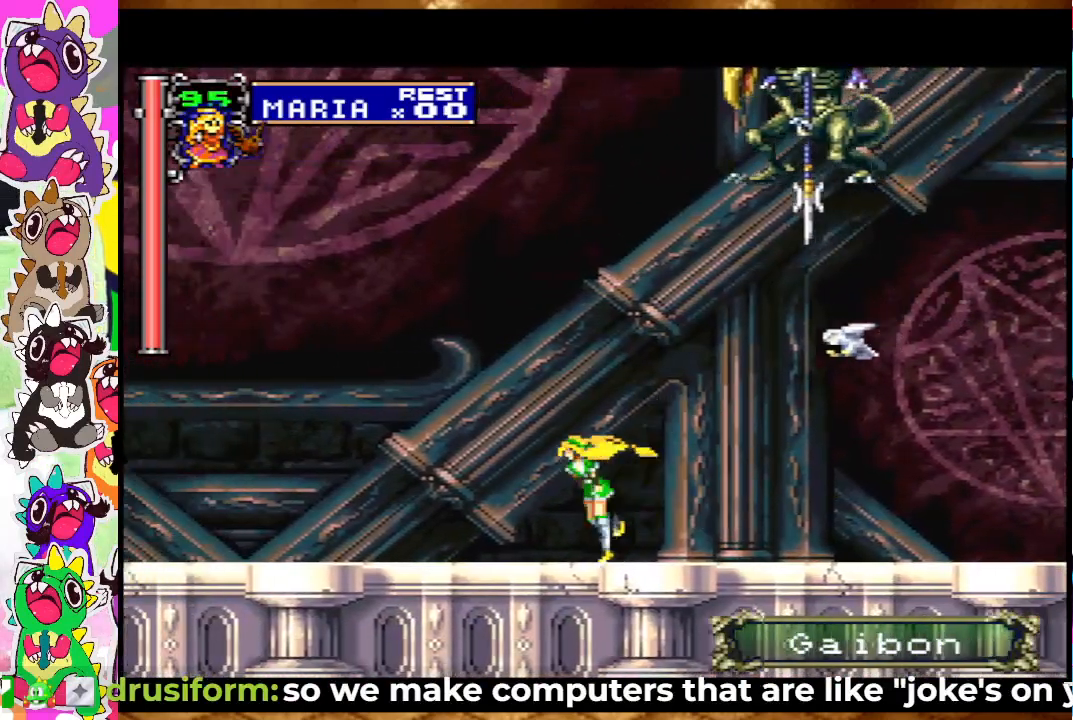
{"buttons": ["DPAD_RIGHT"], "left_stick": "center", "right_stick": "center", "events": [[383, "DPAD_LEFT", "up"], [417, "DPAD_RIGHT", "down"]]}
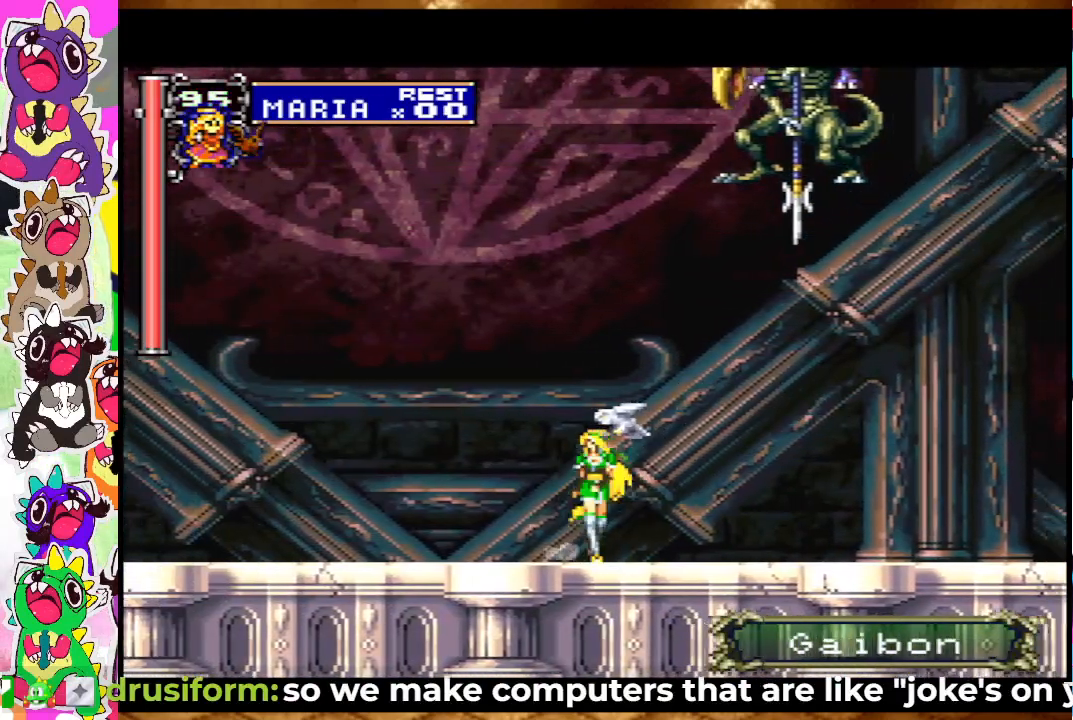
{"buttons": ["DPAD_RIGHT"], "left_stick": "center", "right_stick": "center", "events": []}
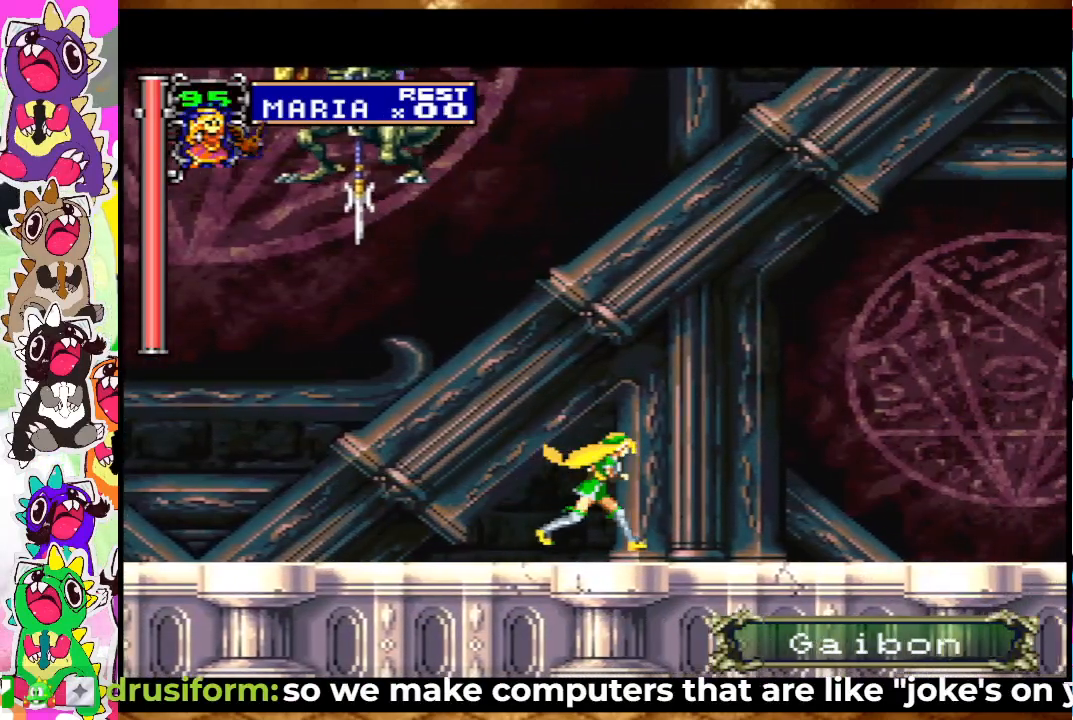
{"buttons": ["SQUARE"], "left_stick": "center", "right_stick": "center", "events": [[100, "DPAD_RIGHT", "up"], [150, "DPAD_LEFT", "down"], [300, "DPAD_LEFT", "up"], [317, "SQUARE", "down"], [400, "SQUARE", "up"], [467, "SQUARE", "down"]]}
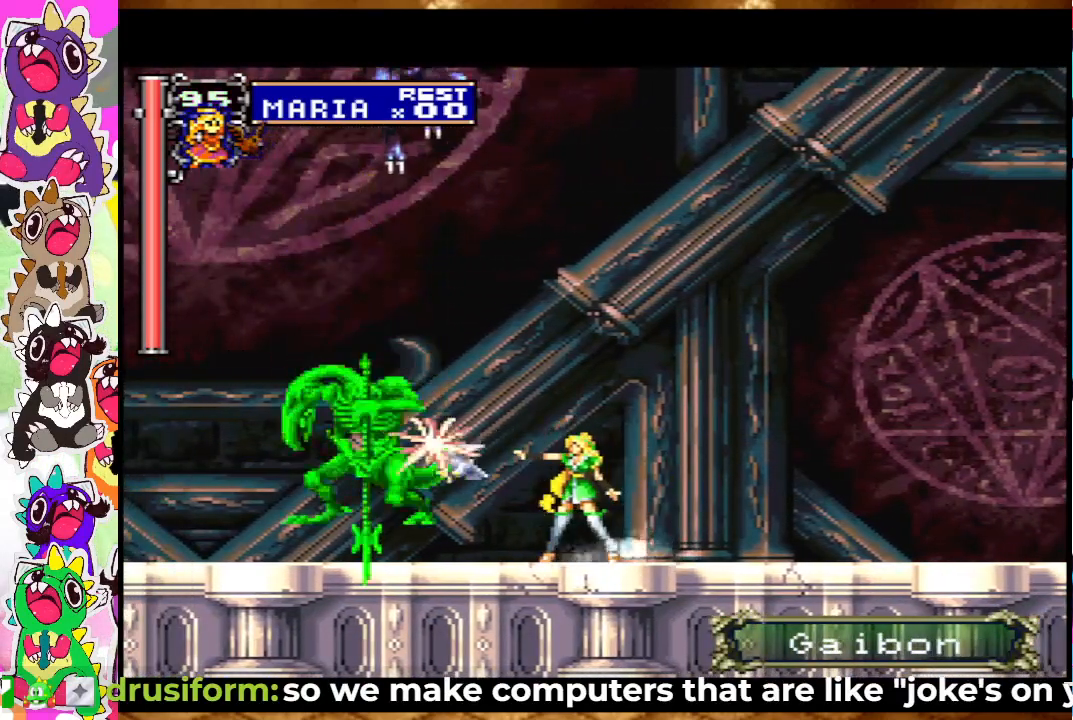
{"buttons": ["DPAD_RIGHT"], "left_stick": "center", "right_stick": "center", "events": [[17, "SQUARE", "up"], [100, "SQUARE", "down"], [150, "SQUARE", "up"], [217, "SQUARE", "down"], [283, "SQUARE", "up"], [350, "SQUARE", "down"], [417, "SQUARE", "up"], [483, "DPAD_RIGHT", "down"]]}
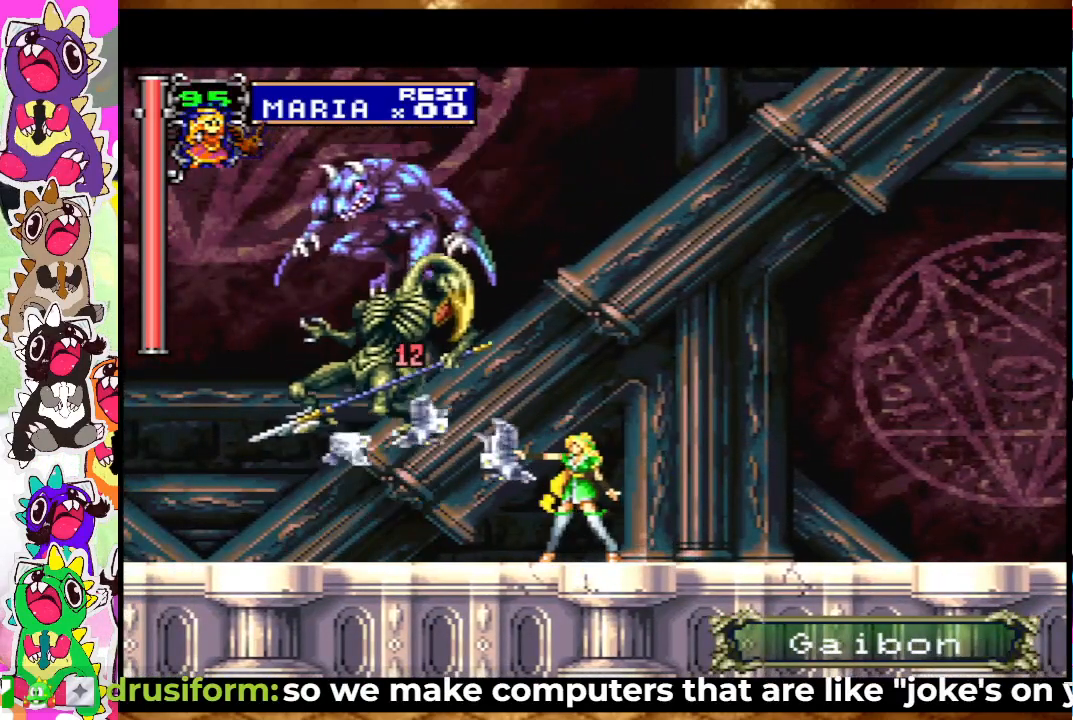
{"buttons": [], "left_stick": "center", "right_stick": "center", "events": [[267, "DPAD_RIGHT", "up"], [333, "DPAD_LEFT", "down"], [417, "DPAD_LEFT", "up"]]}
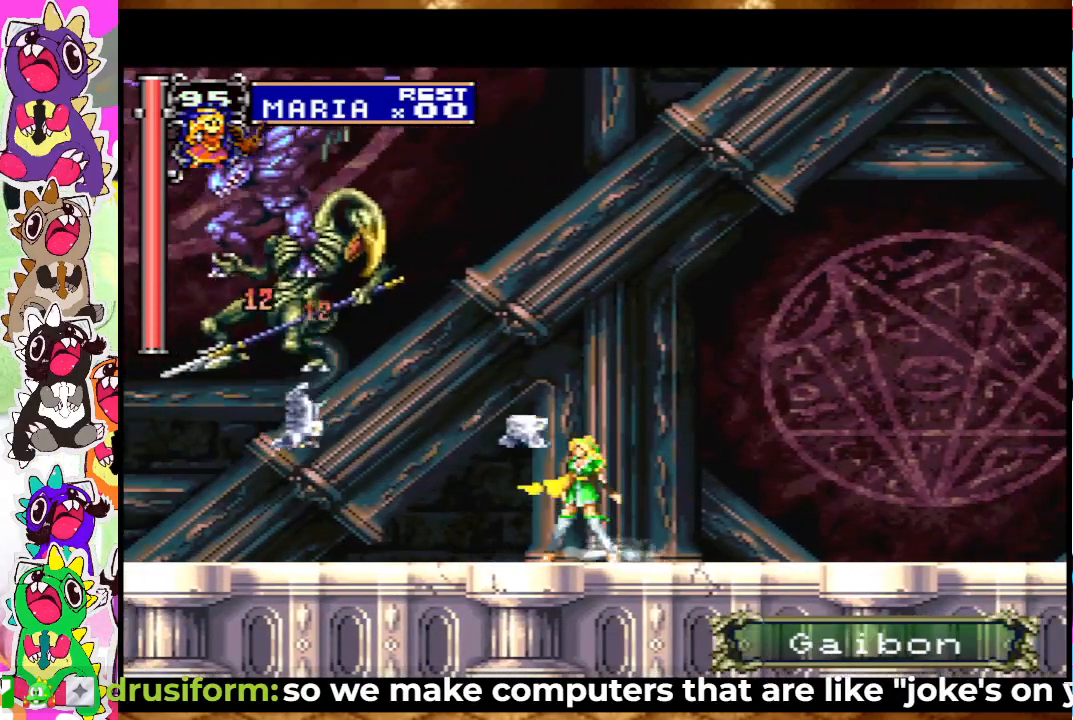
{"buttons": ["SQUARE", "DPAD_LEFT"], "left_stick": "center", "right_stick": "center", "events": [[17, "CROSS", "down"], [167, "SQUARE", "down"], [333, "SQUARE", "up"], [350, "DPAD_LEFT", "down"], [417, "SQUARE", "down"], [450, "CROSS", "up"], [483, "SQUARE", "up"], [500, "SQUARE", "down"]]}
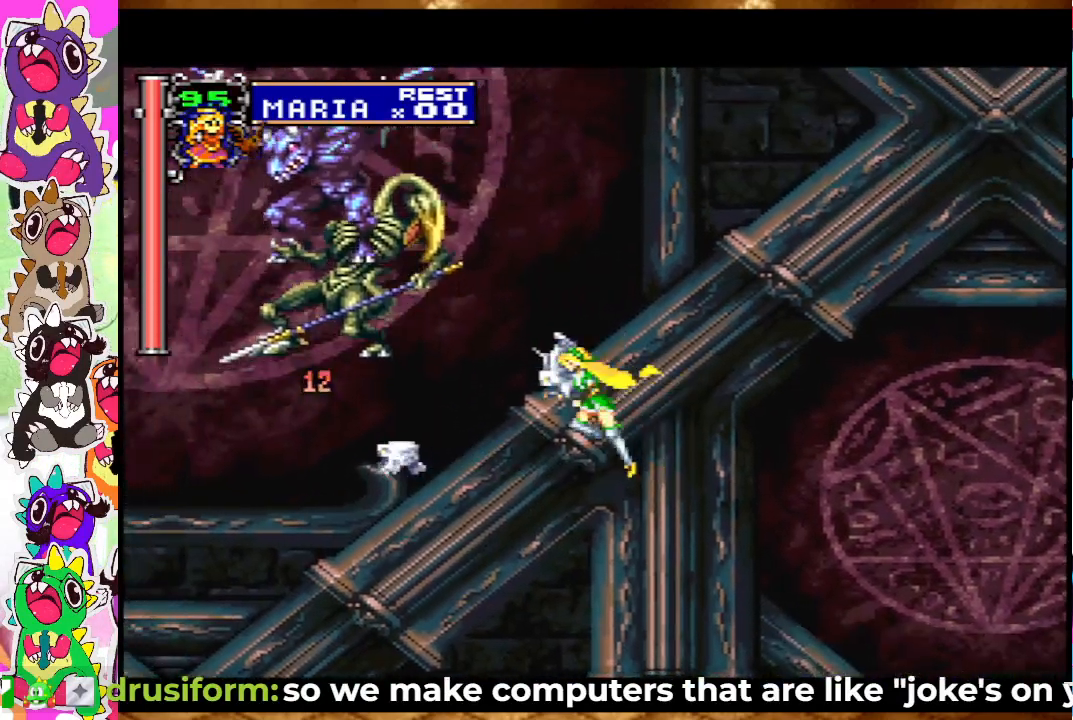
{"buttons": [], "left_stick": "center", "right_stick": "center", "events": [[17, "DPAD_LEFT", "up"], [17, "SQUARE", "up"], [100, "SQUARE", "down"], [117, "SQUARE", "up"], [167, "SQUARE", "down"], [267, "SQUARE", "up"]]}
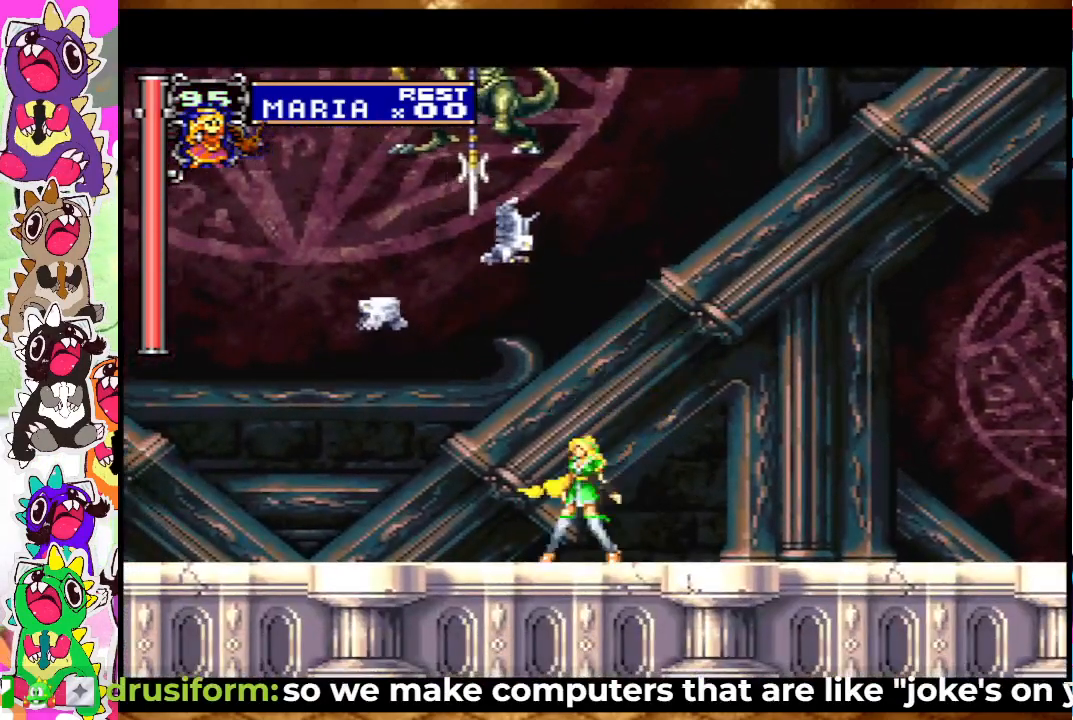
{"buttons": ["DPAD_LEFT"], "left_stick": "center", "right_stick": "center", "events": [[17, "DPAD_RIGHT", "down"], [300, "DPAD_RIGHT", "up"], [450, "DPAD_LEFT", "down"]]}
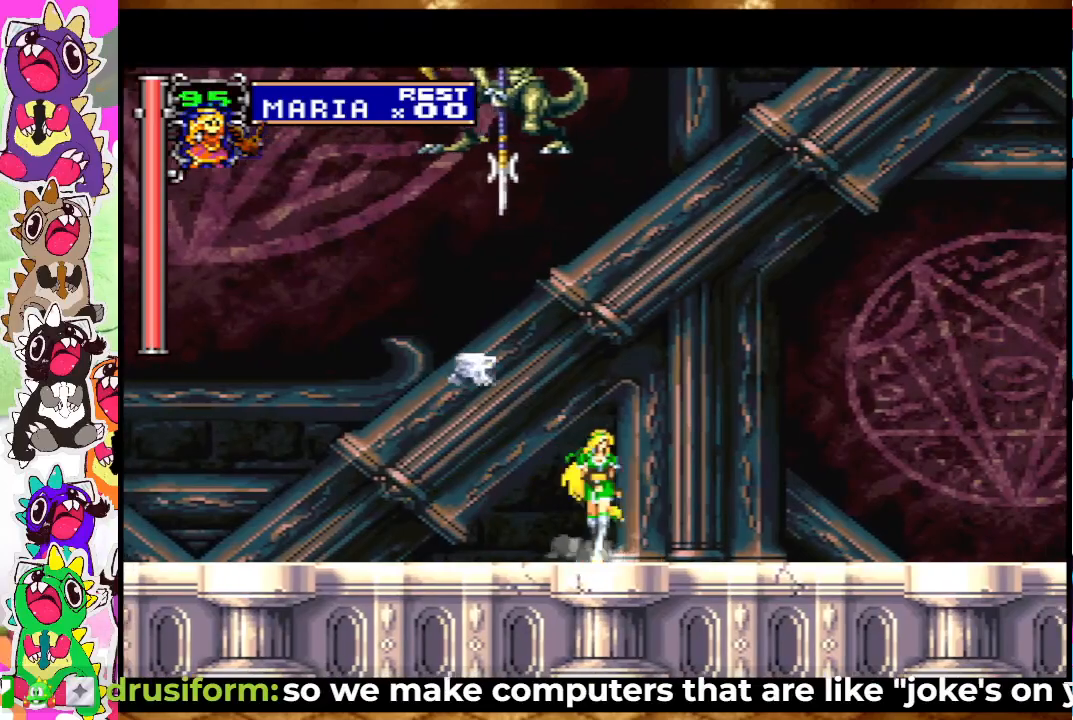
{"buttons": ["DPAD_RIGHT"], "left_stick": "center", "right_stick": "center", "events": [[350, "DPAD_LEFT", "up"], [500, "DPAD_RIGHT", "down"]]}
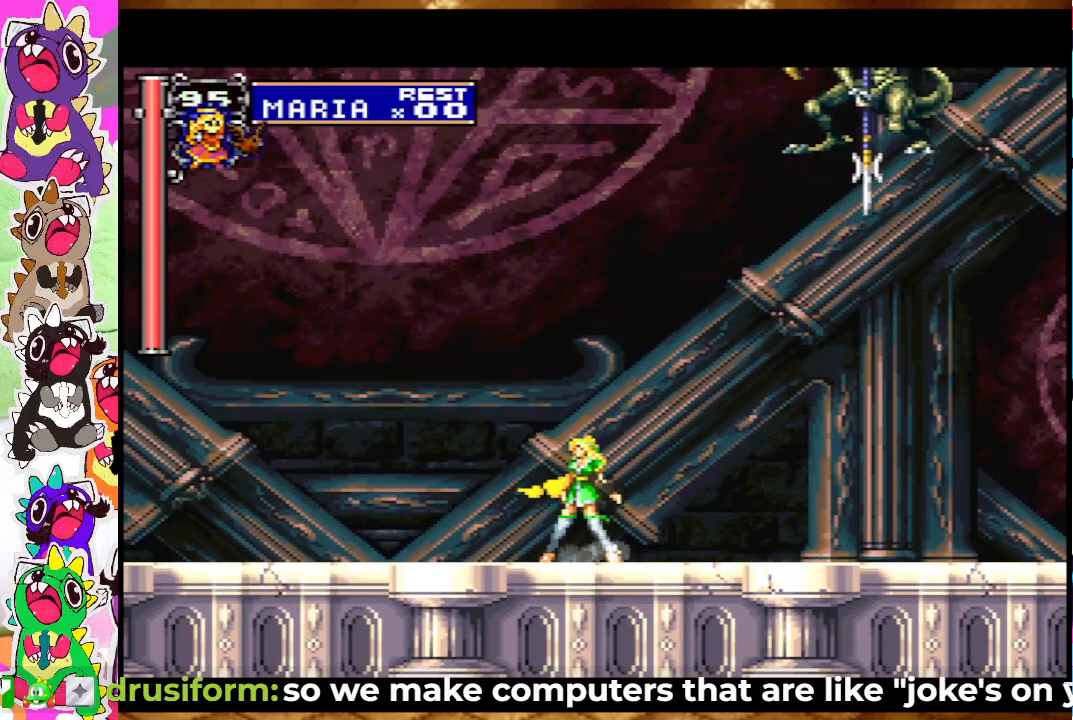
{"buttons": [], "left_stick": "center", "right_stick": "center", "events": [[83, "DPAD_RIGHT", "up"]]}
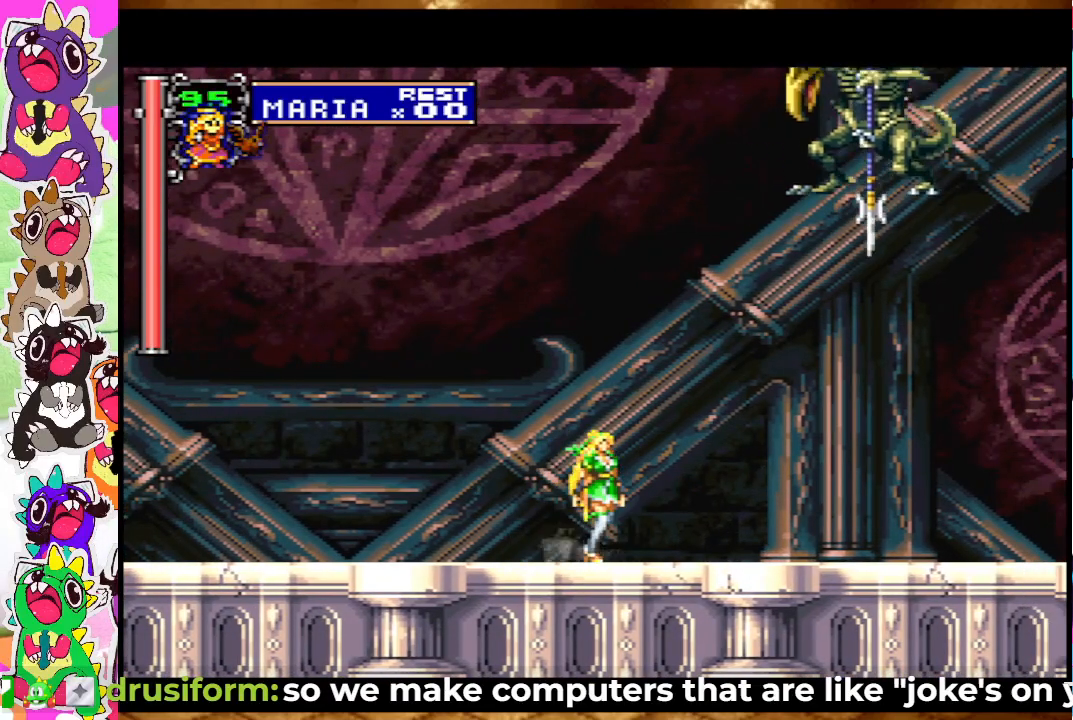
{"buttons": ["SQUARE"], "left_stick": "center", "right_stick": "center", "events": [[33, "SQUARE", "down"], [100, "SQUARE", "up"], [200, "SQUARE", "down"], [250, "SQUARE", "up"], [317, "SQUARE", "down"], [367, "SQUARE", "up"], [467, "SQUARE", "down"]]}
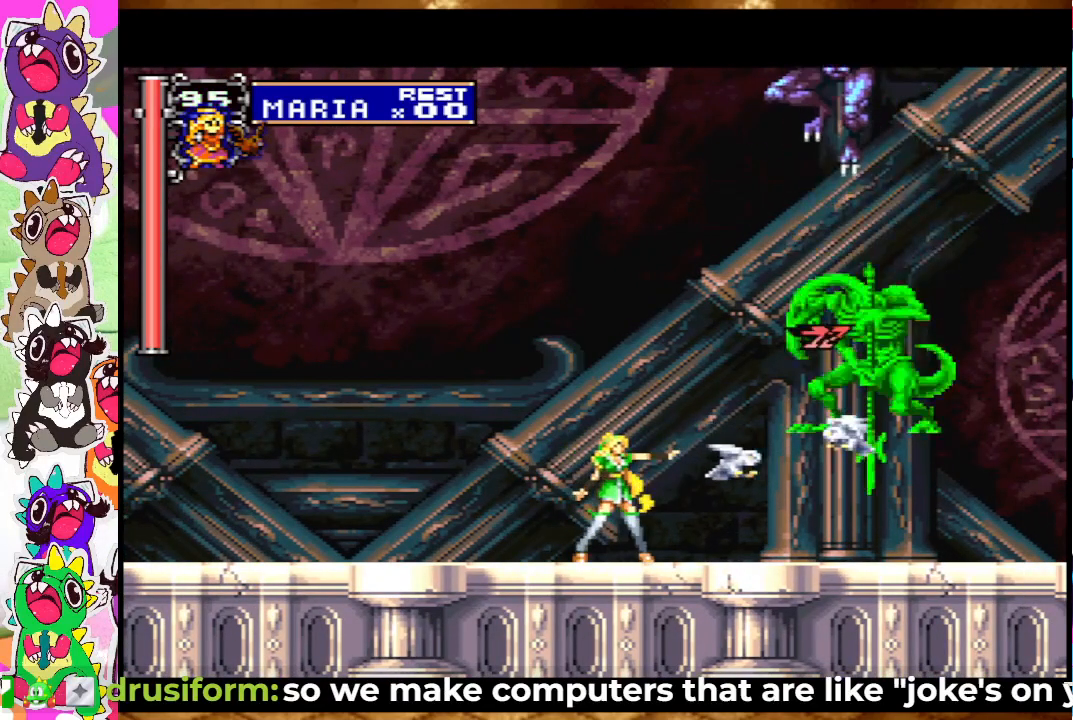
{"buttons": ["SQUARE"], "left_stick": "center", "right_stick": "center", "events": [[33, "SQUARE", "up"], [100, "SQUARE", "down"], [150, "SQUARE", "up"], [233, "SQUARE", "down"], [300, "SQUARE", "up"], [367, "SQUARE", "down"], [417, "SQUARE", "up"], [483, "SQUARE", "down"]]}
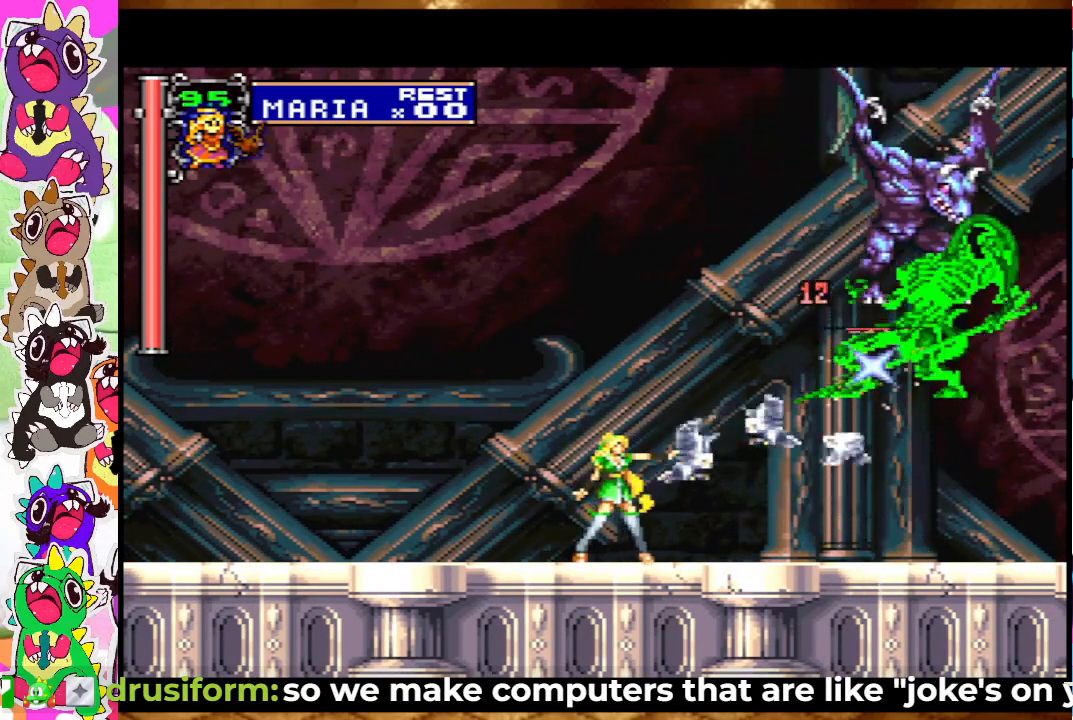
{"buttons": ["CROSS"], "left_stick": "center", "right_stick": "center", "events": [[67, "SQUARE", "up"], [250, "CROSS", "down"]]}
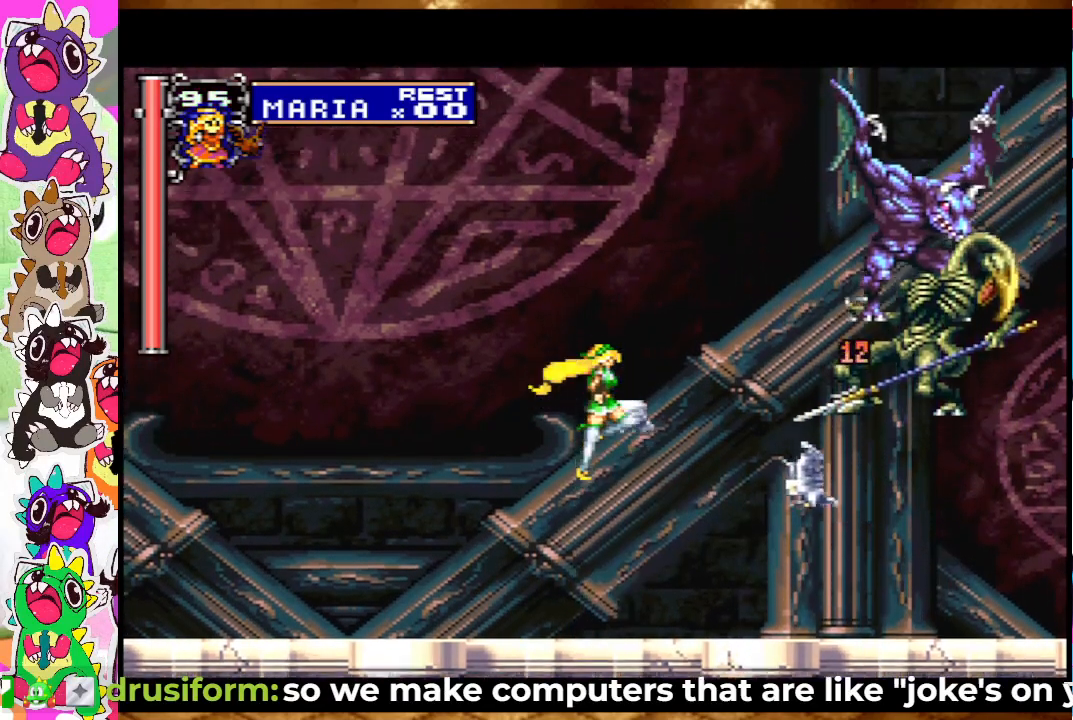
{"buttons": [], "left_stick": "center", "right_stick": "center", "events": [[17, "SQUARE", "down"], [167, "SQUARE", "up"], [267, "SQUARE", "down"], [317, "CROSS", "up"], [350, "SQUARE", "up"], [367, "CROSS", "down"], [367, "SQUARE", "down"], [400, "CROSS", "up"], [467, "SQUARE", "up"]]}
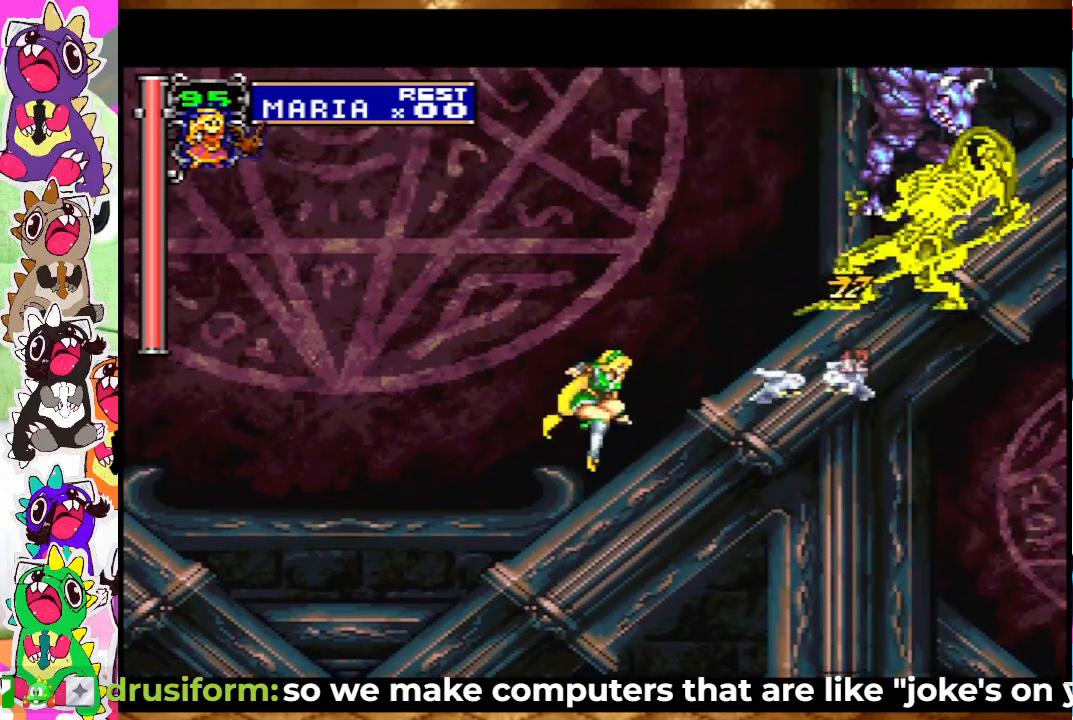
{"buttons": [], "left_stick": "center", "right_stick": "center", "events": [[17, "SQUARE", "down"], [117, "SQUARE", "up"]]}
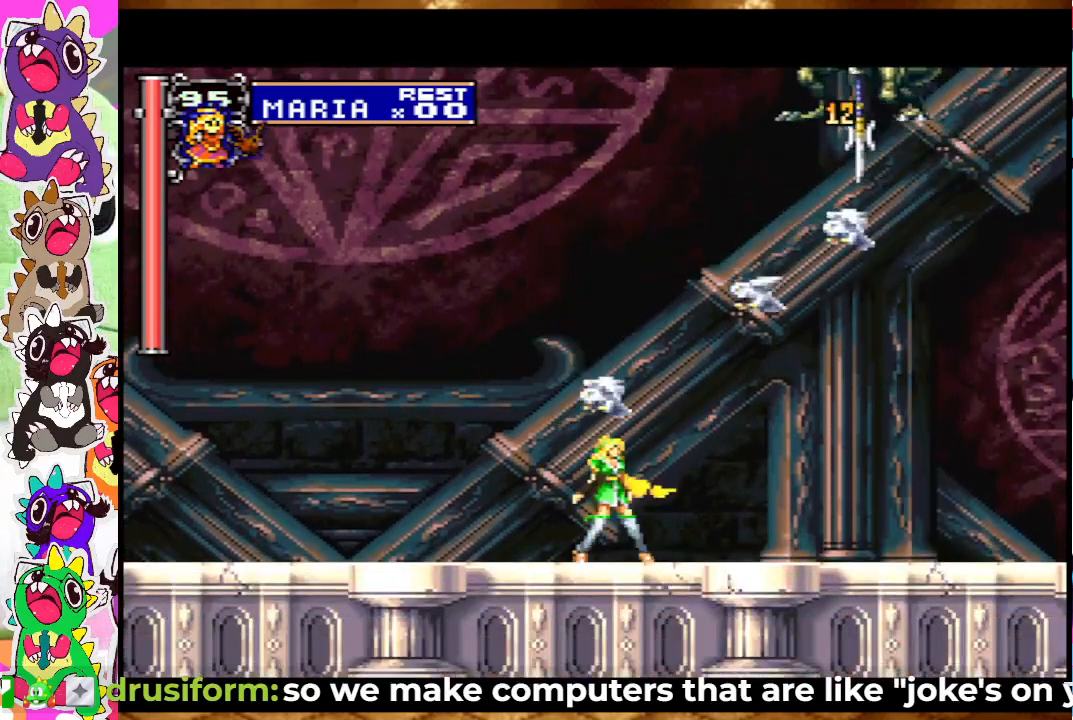
{"buttons": [], "left_stick": "center", "right_stick": "center", "events": []}
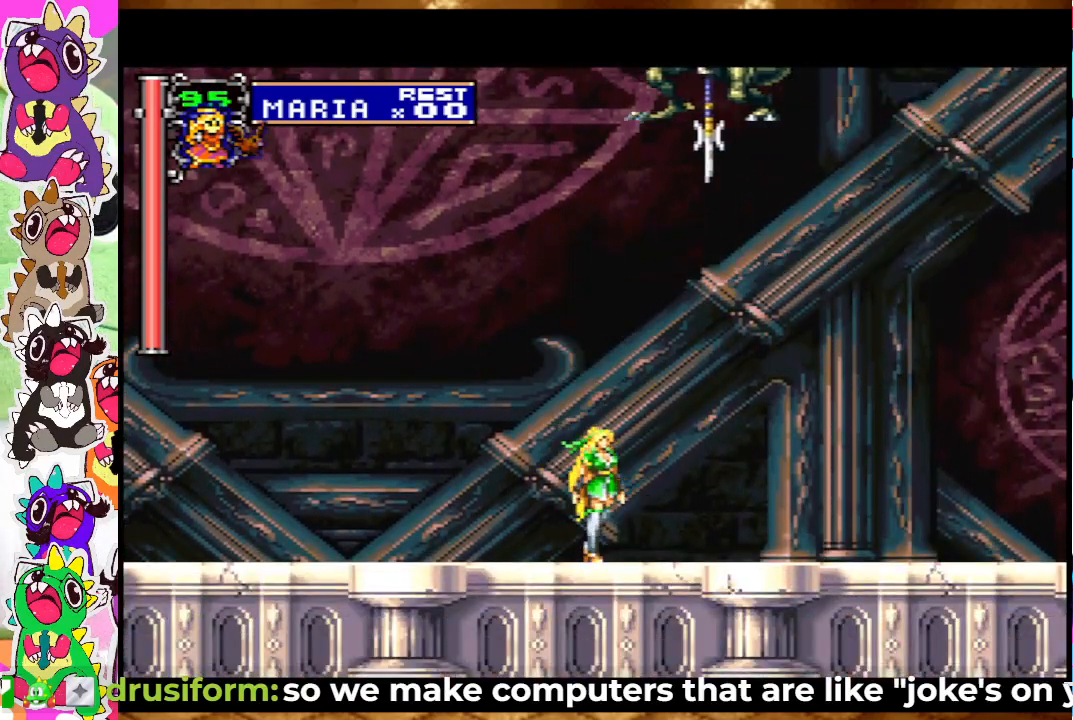
{"buttons": ["DPAD_RIGHT"], "left_stick": "center", "right_stick": "center", "events": [[167, "DPAD_RIGHT", "down"]]}
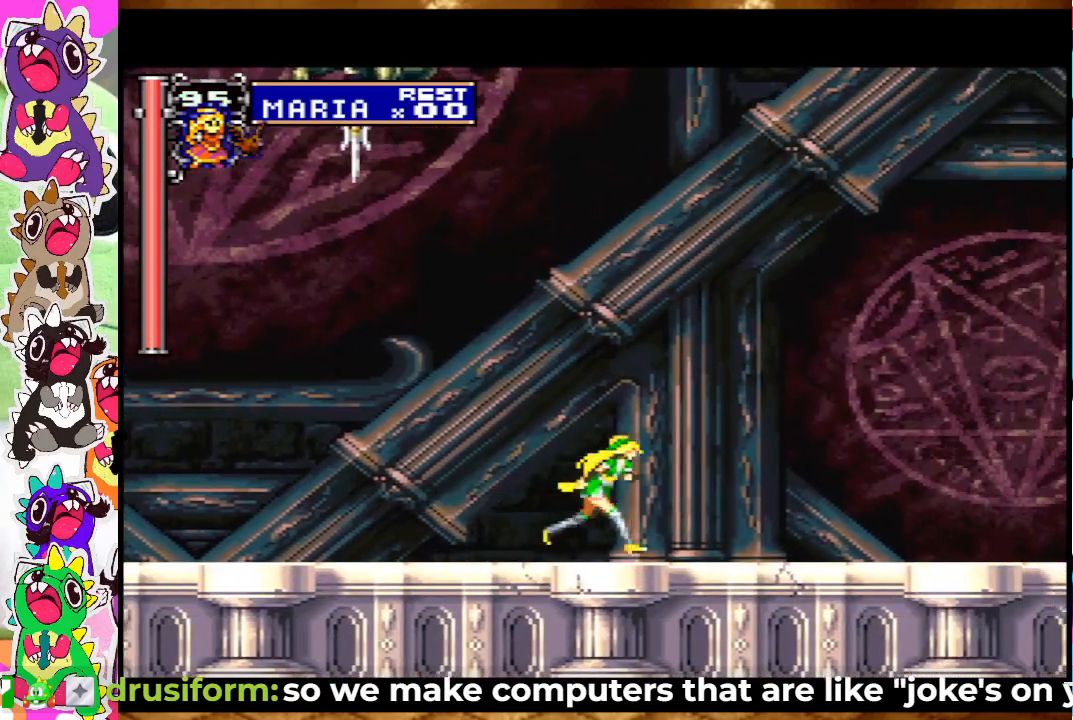
{"buttons": [], "left_stick": "center", "right_stick": "center", "events": [[117, "DPAD_RIGHT", "up"], [183, "DPAD_LEFT", "down"], [450, "DPAD_LEFT", "up"]]}
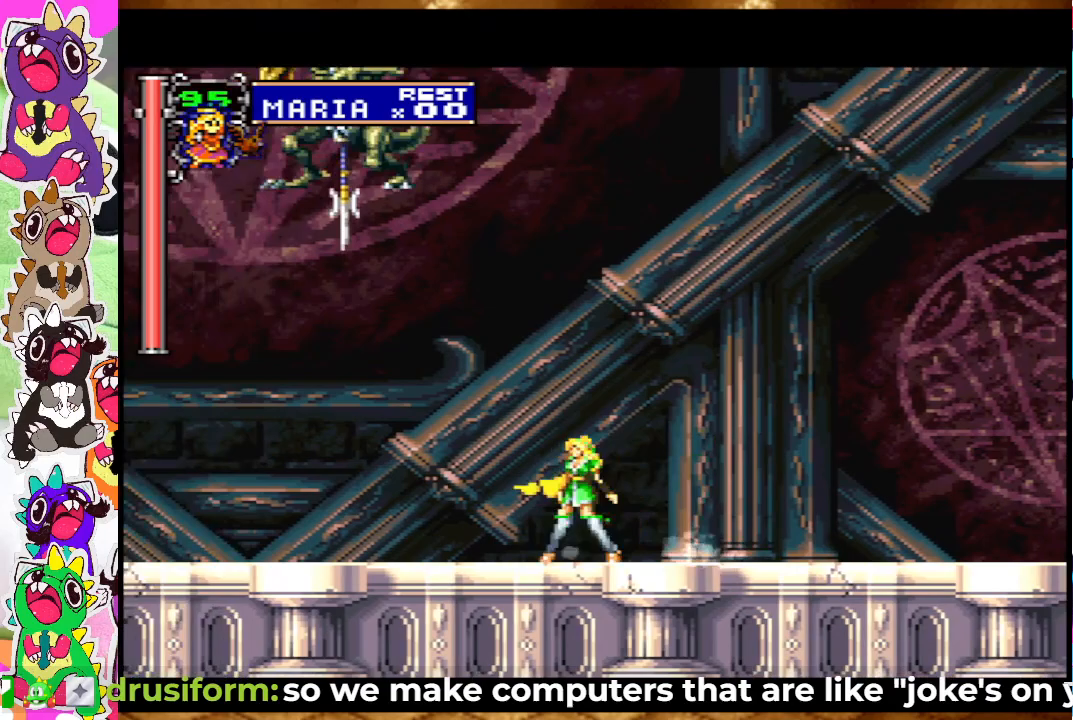
{"buttons": ["SQUARE"], "left_stick": "center", "right_stick": "center", "events": [[200, "SQUARE", "down"], [300, "SQUARE", "up"], [367, "SQUARE", "down"], [433, "SQUARE", "up"], [500, "SQUARE", "down"]]}
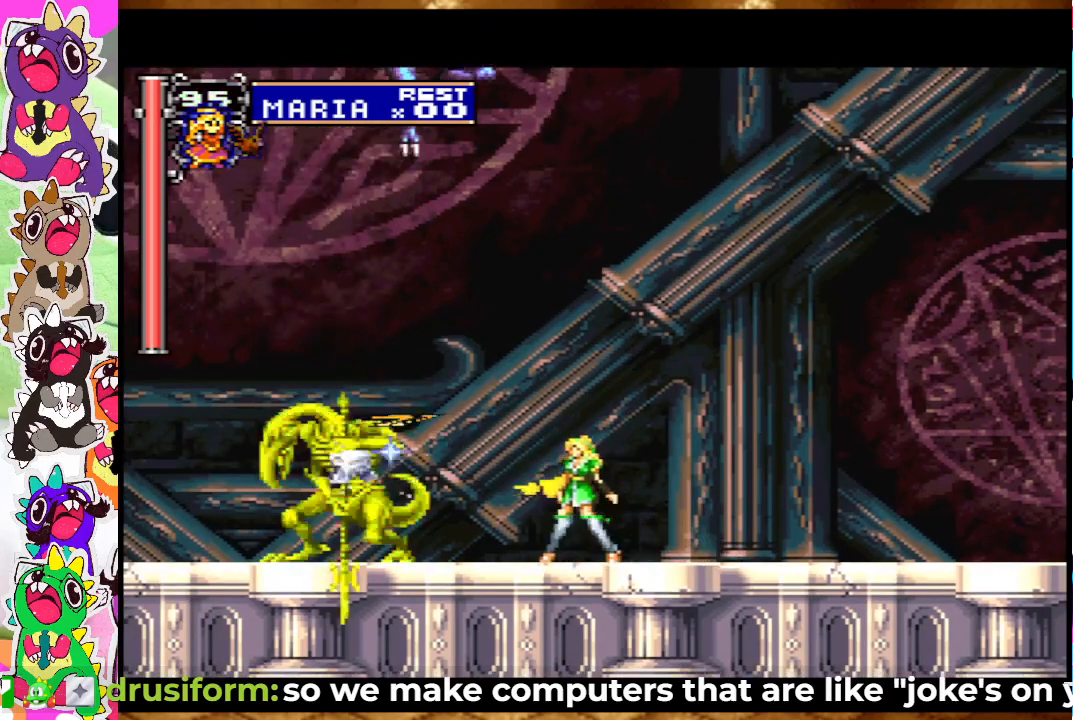
{"buttons": ["DPAD_RIGHT"], "left_stick": "center", "right_stick": "center", "events": [[50, "SQUARE", "up"], [100, "SQUARE", "down"], [167, "SQUARE", "up"], [233, "SQUARE", "down"], [300, "SQUARE", "up"], [350, "SQUARE", "down"], [417, "SQUARE", "up"], [500, "DPAD_RIGHT", "down"]]}
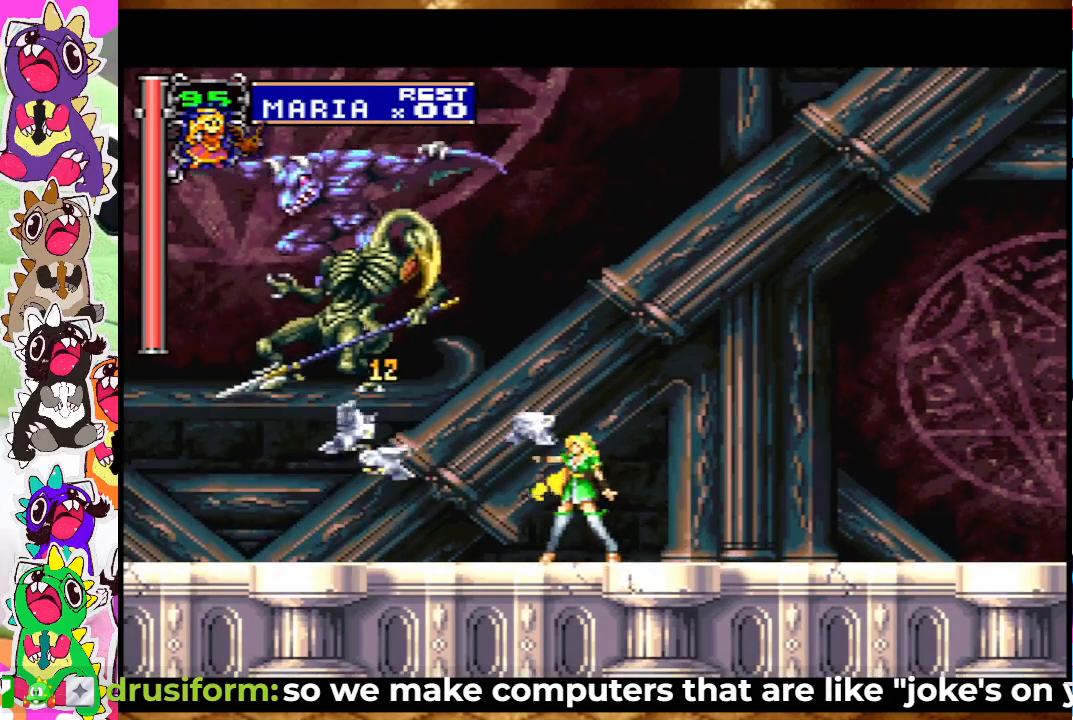
{"buttons": ["CROSS"], "left_stick": "center", "right_stick": "center", "events": [[167, "DPAD_RIGHT", "up"], [267, "DPAD_LEFT", "down"], [383, "DPAD_LEFT", "up"], [450, "CROSS", "down"]]}
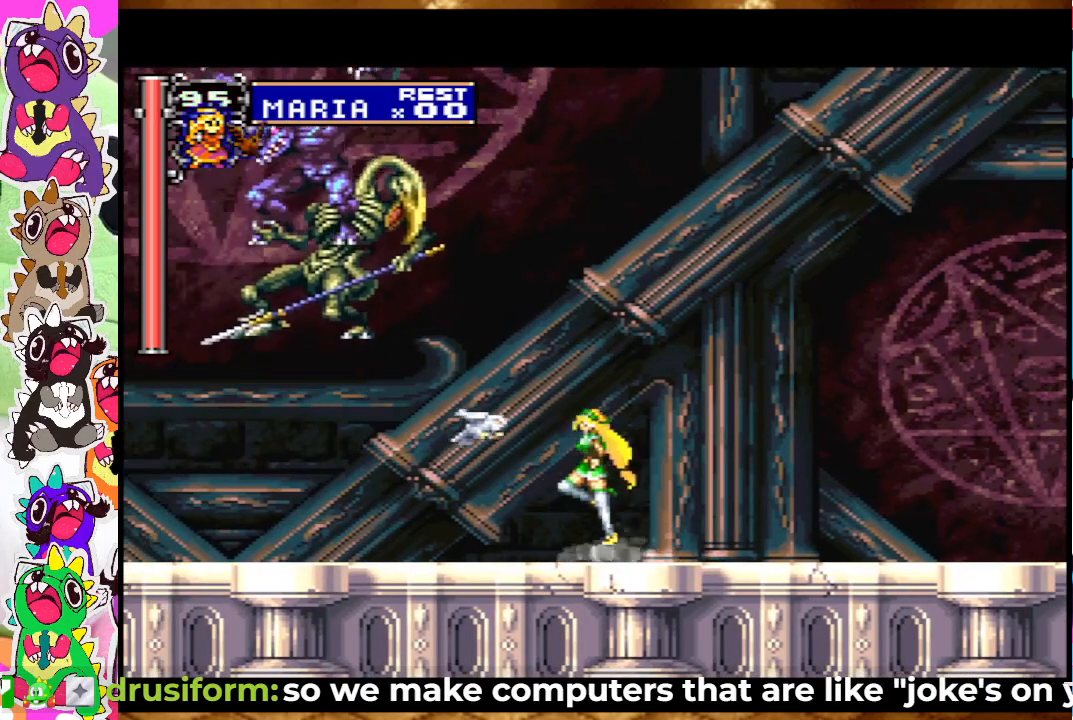
{"buttons": ["CROSS", "SQUARE"], "left_stick": "center", "right_stick": "center", "events": [[150, "CROSS", "up"], [250, "CROSS", "down"], [400, "SQUARE", "down"]]}
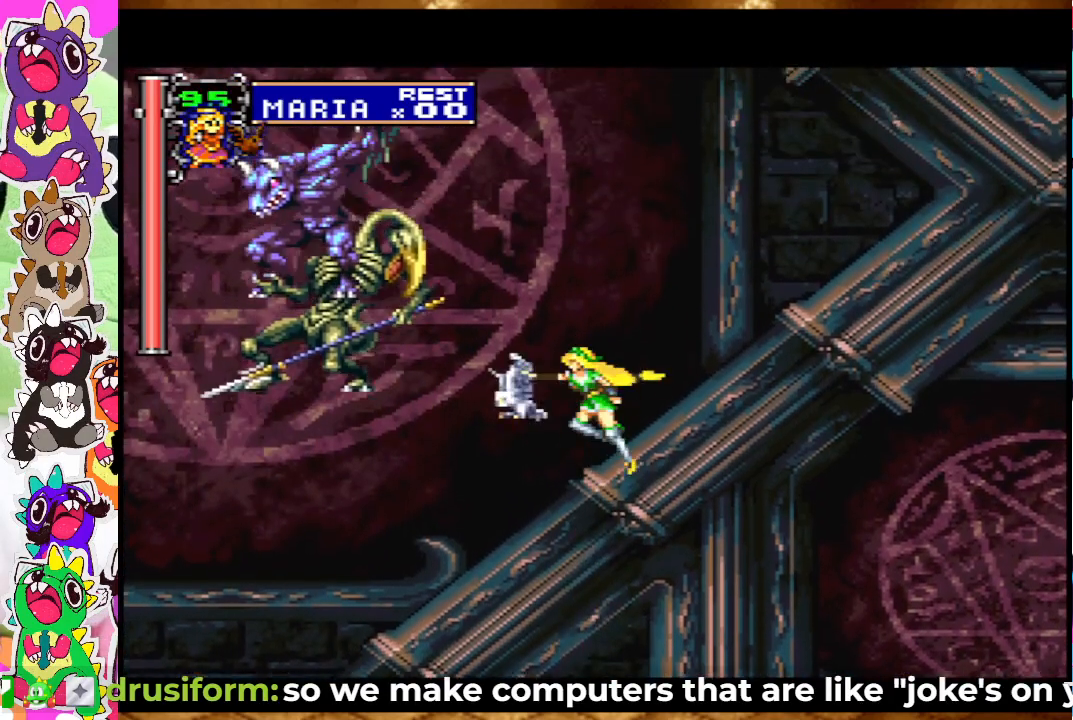
{"buttons": ["SQUARE"], "left_stick": "center", "right_stick": "center", "events": [[50, "SQUARE", "up"], [100, "SQUARE", "down"], [167, "CROSS", "up"], [200, "SQUARE", "up"], [250, "SQUARE", "down"], [317, "SQUARE", "up"], [400, "SQUARE", "down"]]}
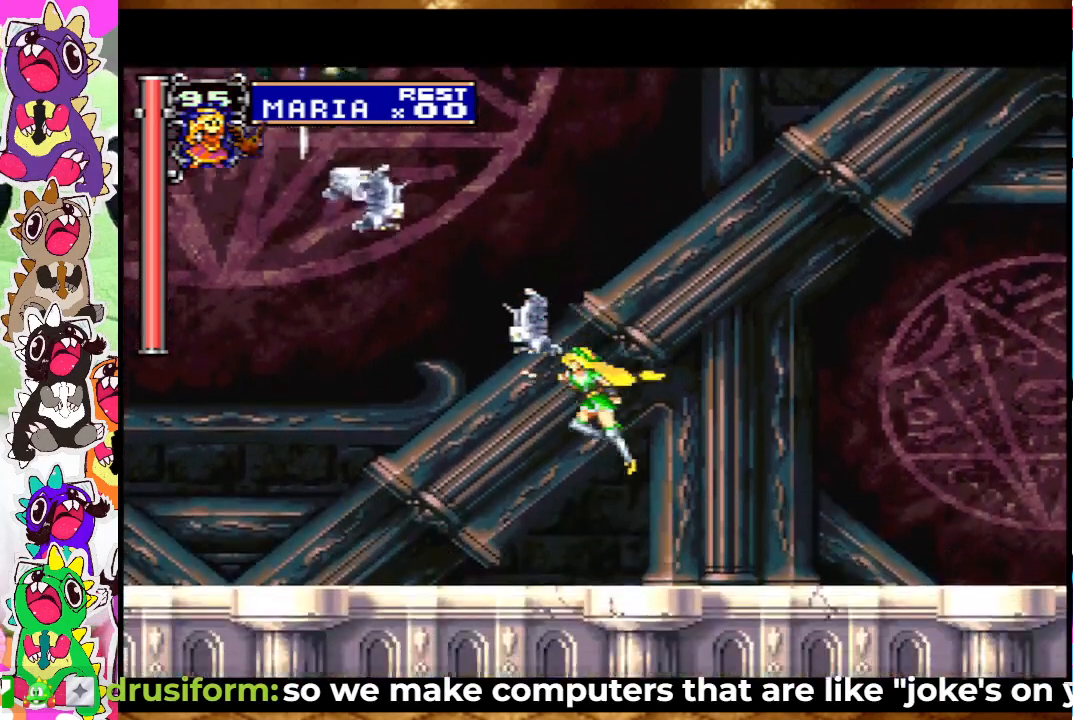
{"buttons": [], "left_stick": "center", "right_stick": "center", "events": [[50, "SQUARE", "up"], [350, "DPAD_LEFT", "down"], [433, "DPAD_LEFT", "up"]]}
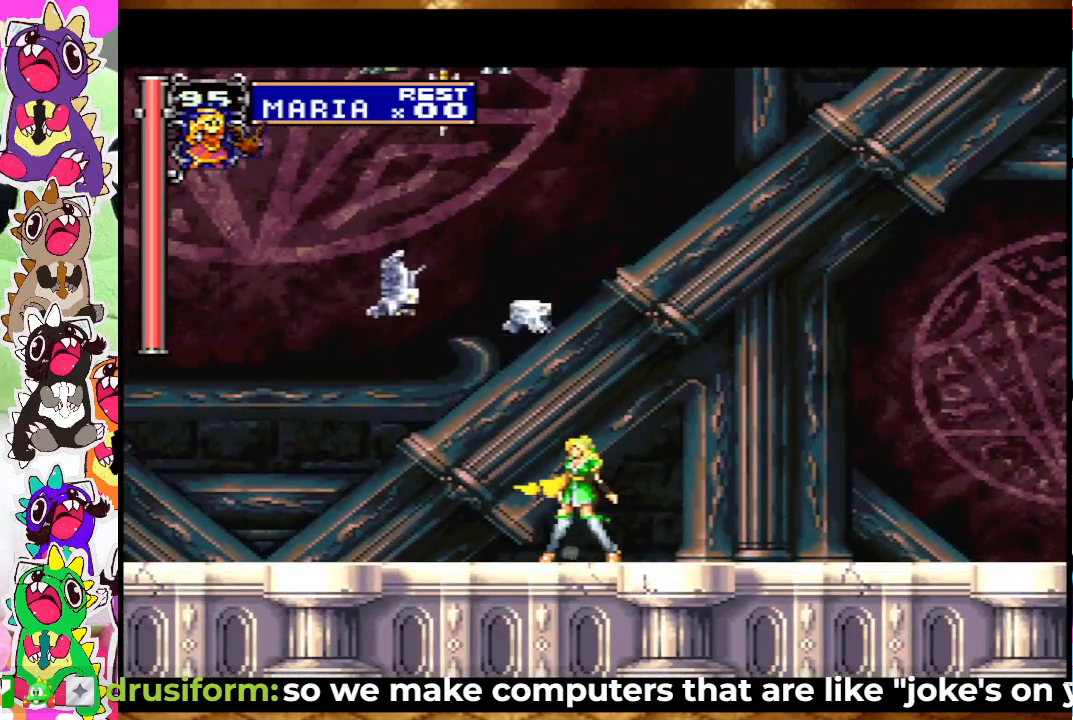
{"buttons": [], "left_stick": "center", "right_stick": "center", "events": [[100, "DPAD_LEFT", "down"], [400, "DPAD_LEFT", "up"]]}
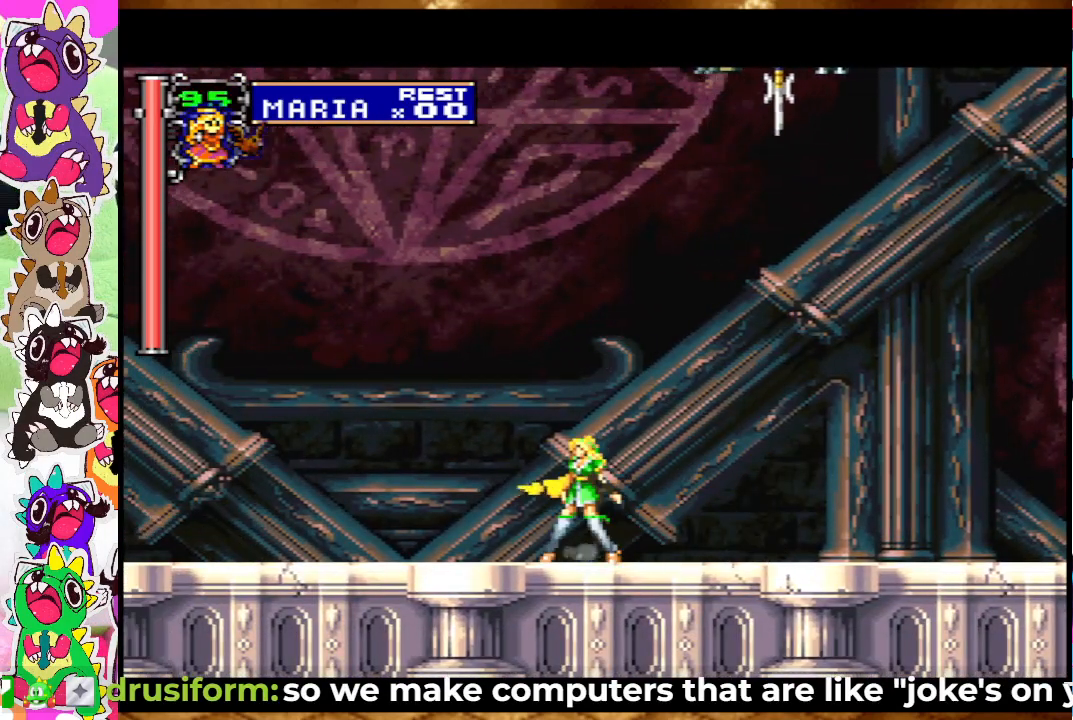
{"buttons": ["DPAD_LEFT"], "left_stick": "center", "right_stick": "center", "events": [[117, "DPAD_RIGHT", "down"], [250, "DPAD_RIGHT", "up"], [500, "DPAD_LEFT", "down"]]}
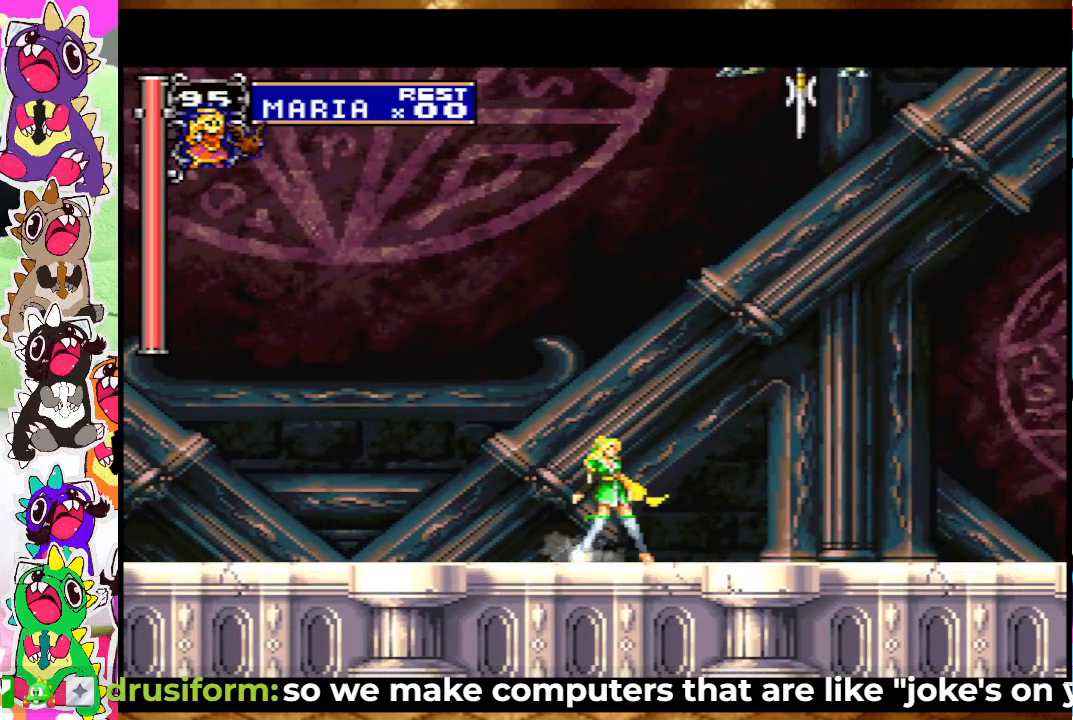
{"buttons": [], "left_stick": "center", "right_stick": "center", "events": [[183, "DPAD_LEFT", "up"], [267, "DPAD_RIGHT", "down"], [350, "DPAD_RIGHT", "up"], [350, "SQUARE", "down"], [450, "SQUARE", "up"]]}